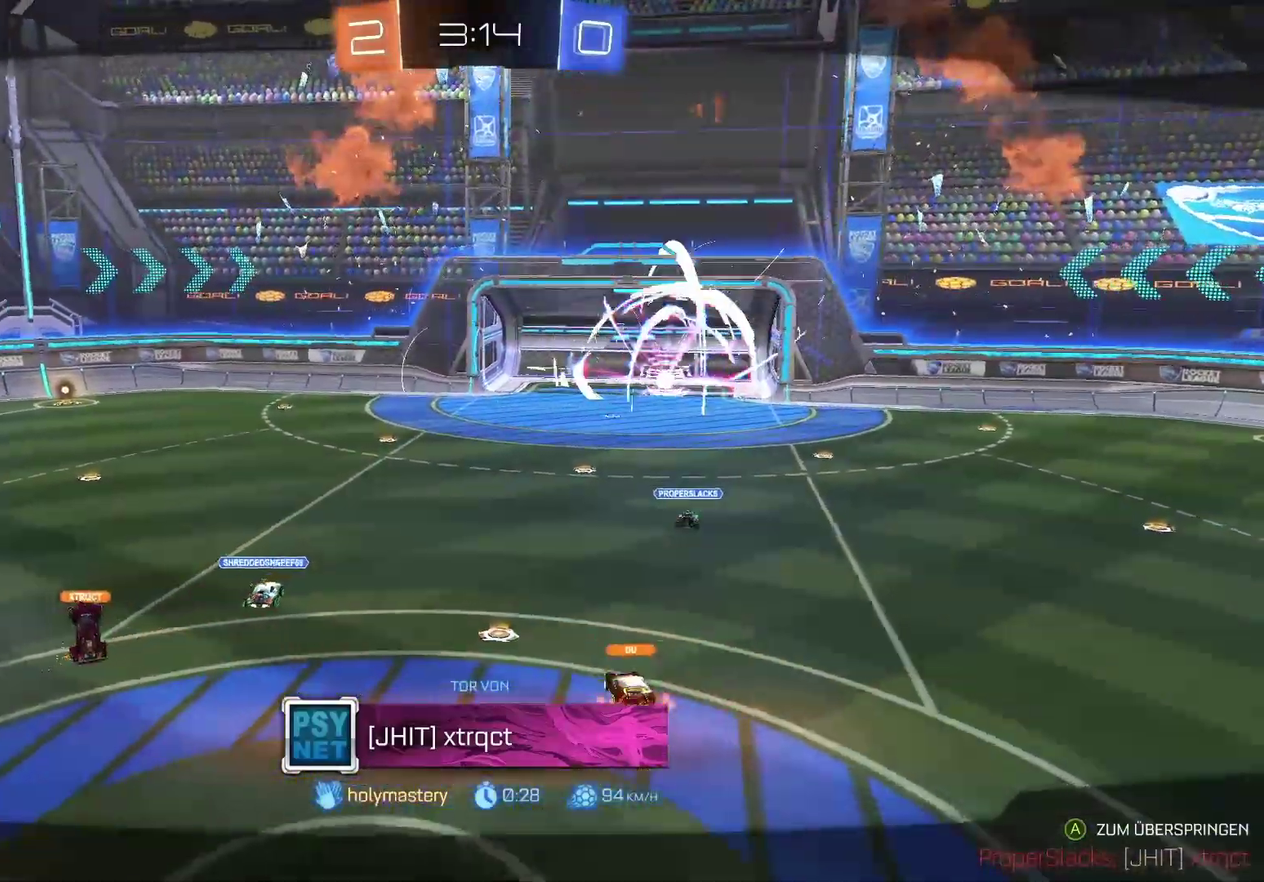
Gameplay with a controller (Xbox layout); each line is a JSON object with the inputs held at the frame after it. "events" lists button and stick changes between this image and that frame as [ms after this image, input, new state], when the widget could be followed in between.
{"buttons": ["R2"], "left_stick": "right", "right_stick": "center", "events": [[250, "L2", "down"], [267, "left_stick", "right"], [400, "L2", "up"], [433, "R2", "down"]]}
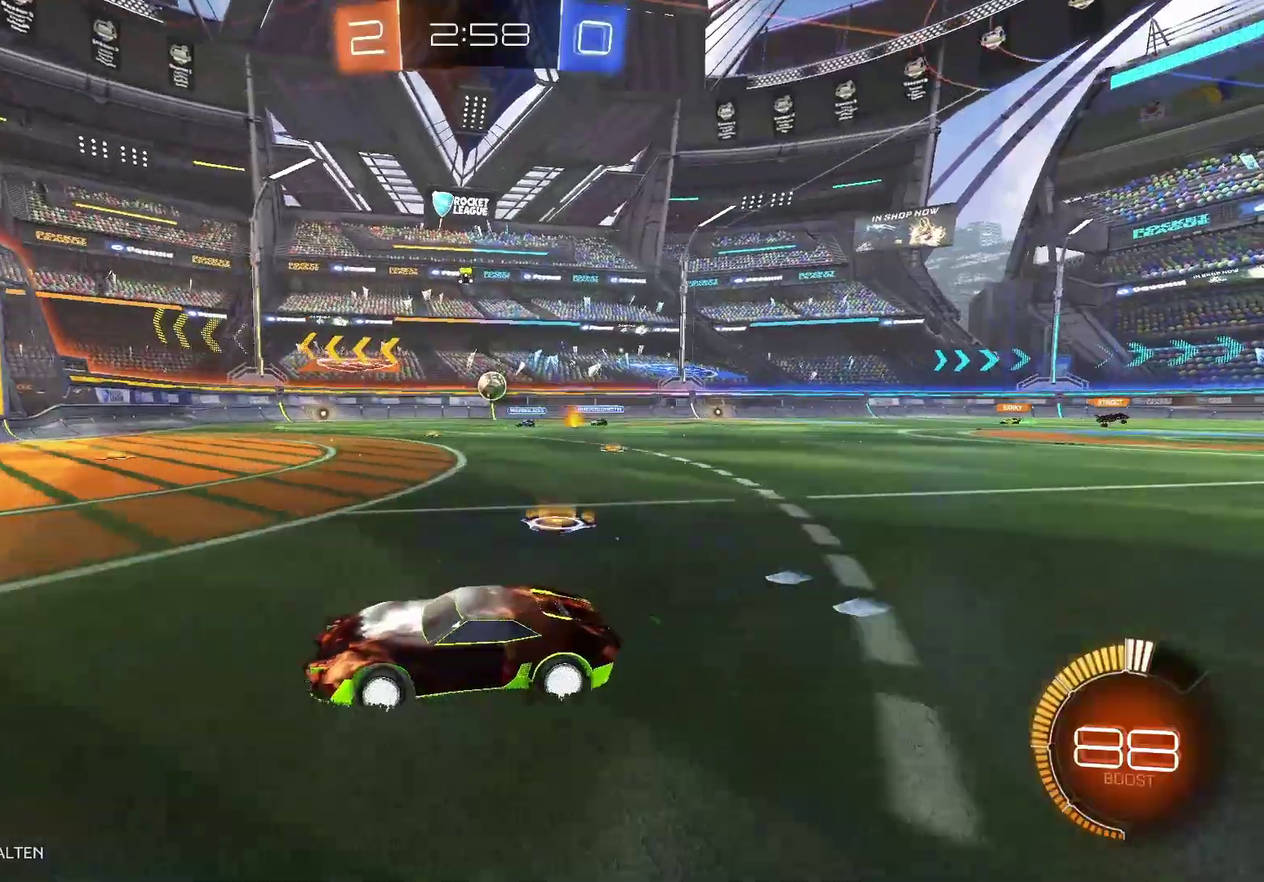
{"buttons": ["R2"], "left_stick": "right", "right_stick": "center", "events": [[300, "left_stick", "left"], [500, "left_stick", "right"]]}
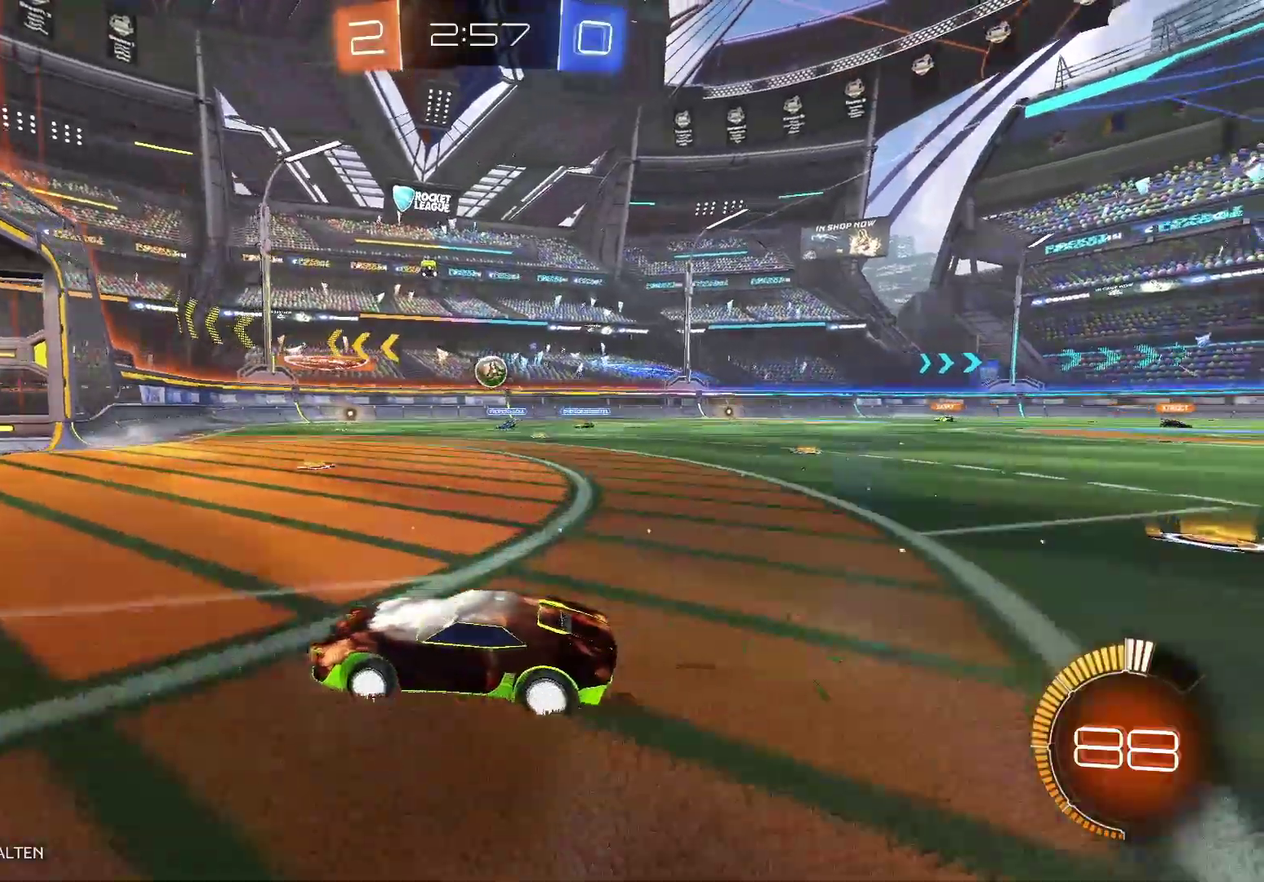
{"buttons": ["R2"], "left_stick": "right", "right_stick": "center", "events": [[17, "R2", "up"], [133, "R2", "down"]]}
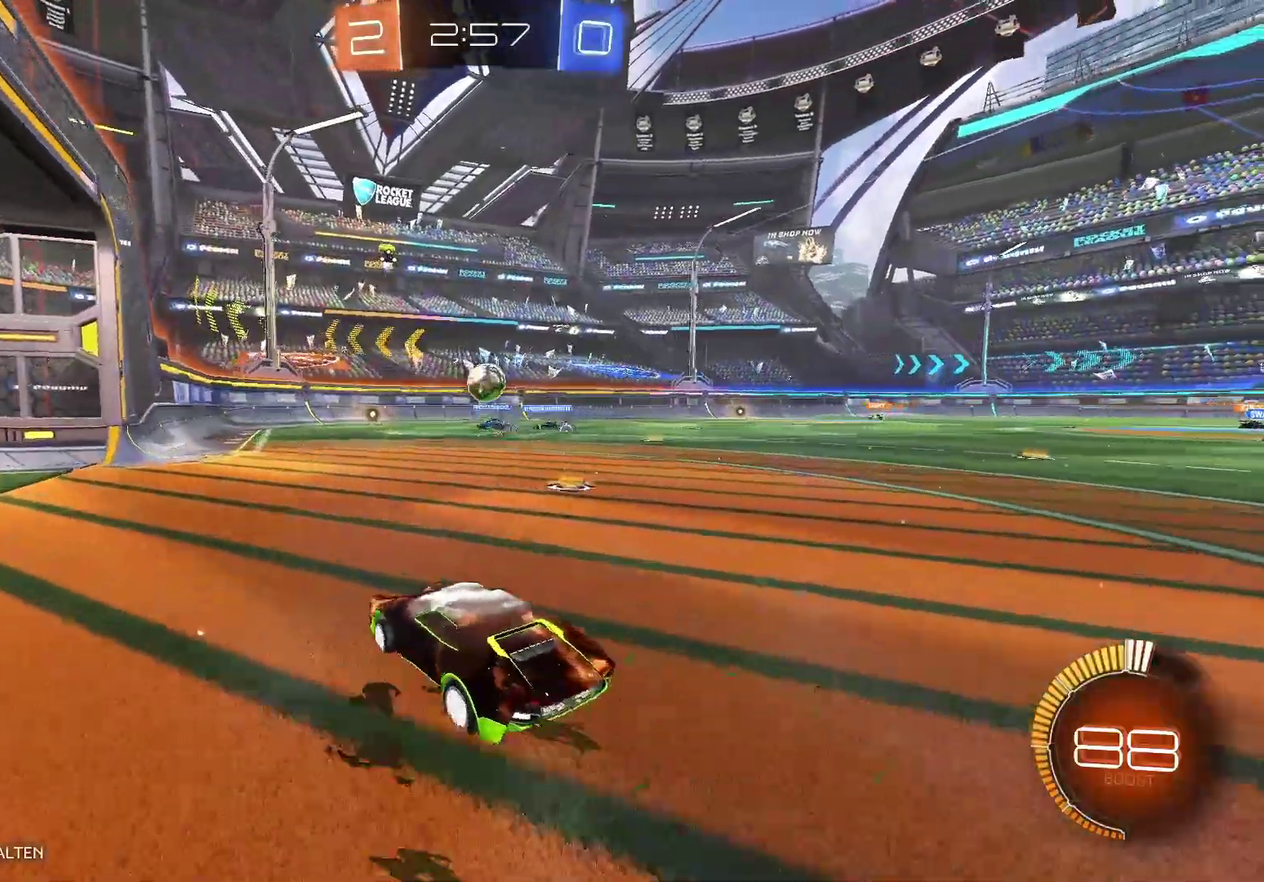
{"buttons": [], "left_stick": "center", "right_stick": "center", "events": [[17, "left_stick", "center"], [267, "R2", "up"], [300, "left_stick", "left"], [400, "left_stick", "center"]]}
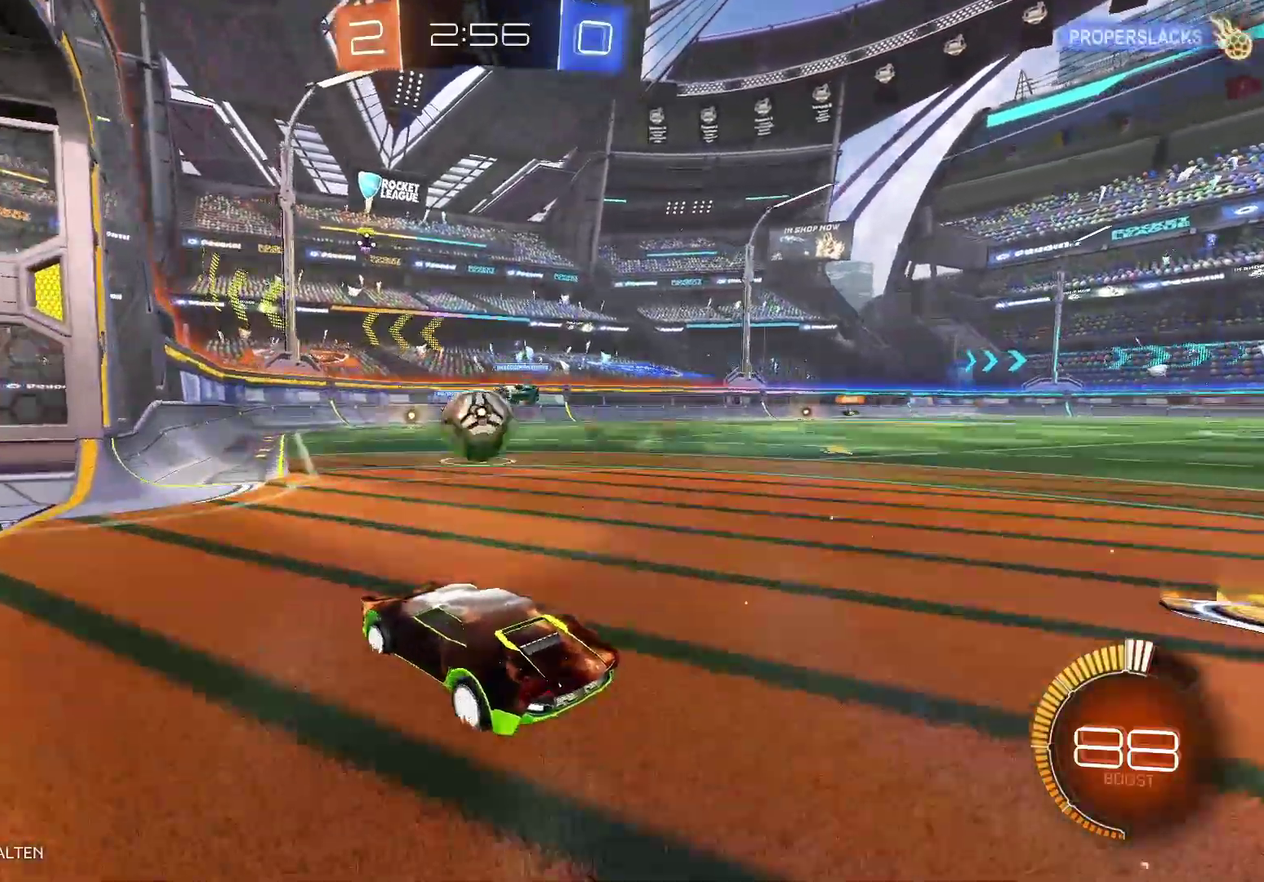
{"buttons": ["A", "L3"], "left_stick": "up-right", "right_stick": "center", "events": [[100, "A", "down"], [200, "left_stick", "up-right"], [233, "A", "up"], [283, "L3", "down"], [300, "A", "down"]]}
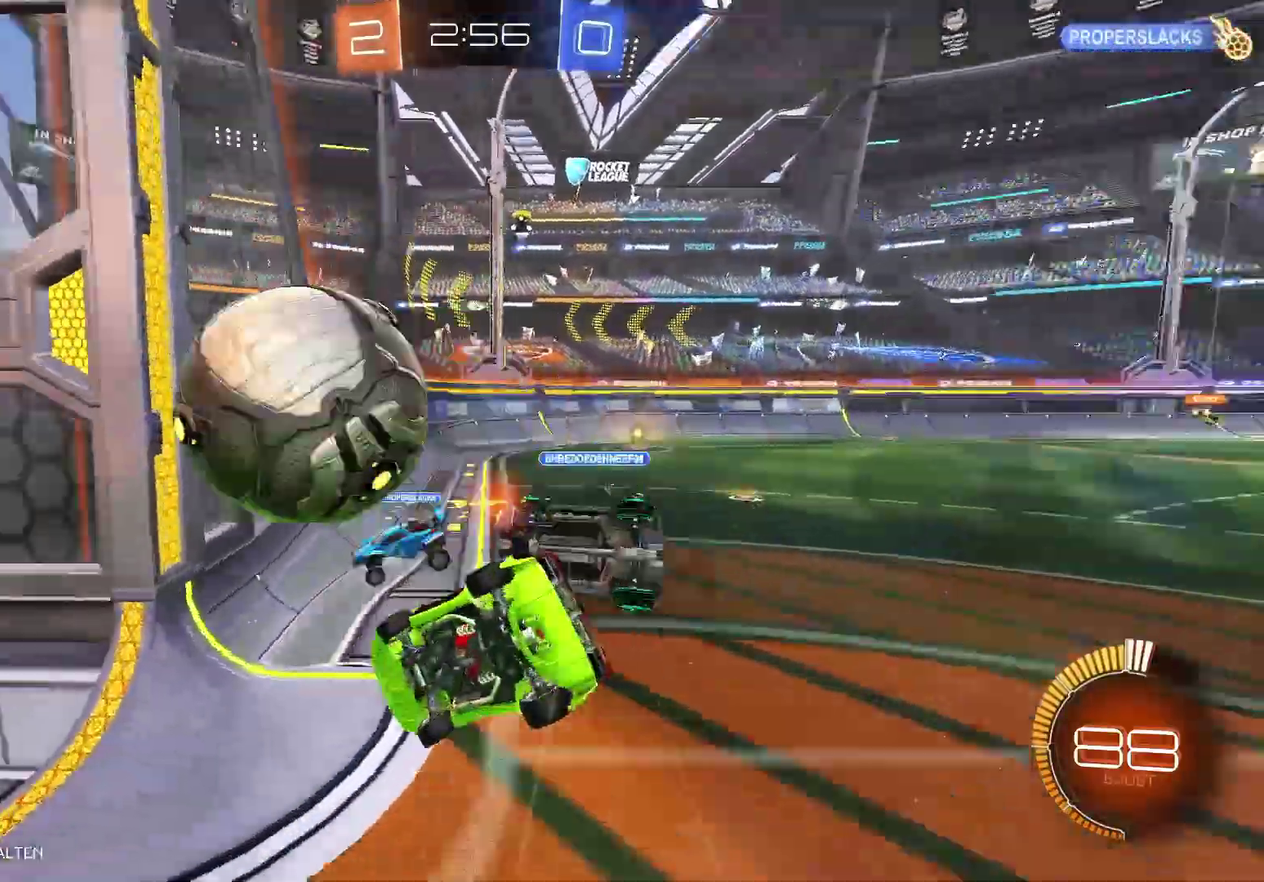
{"buttons": [], "left_stick": "up-right", "right_stick": "center", "events": [[333, "L3", "up"], [400, "A", "up"]]}
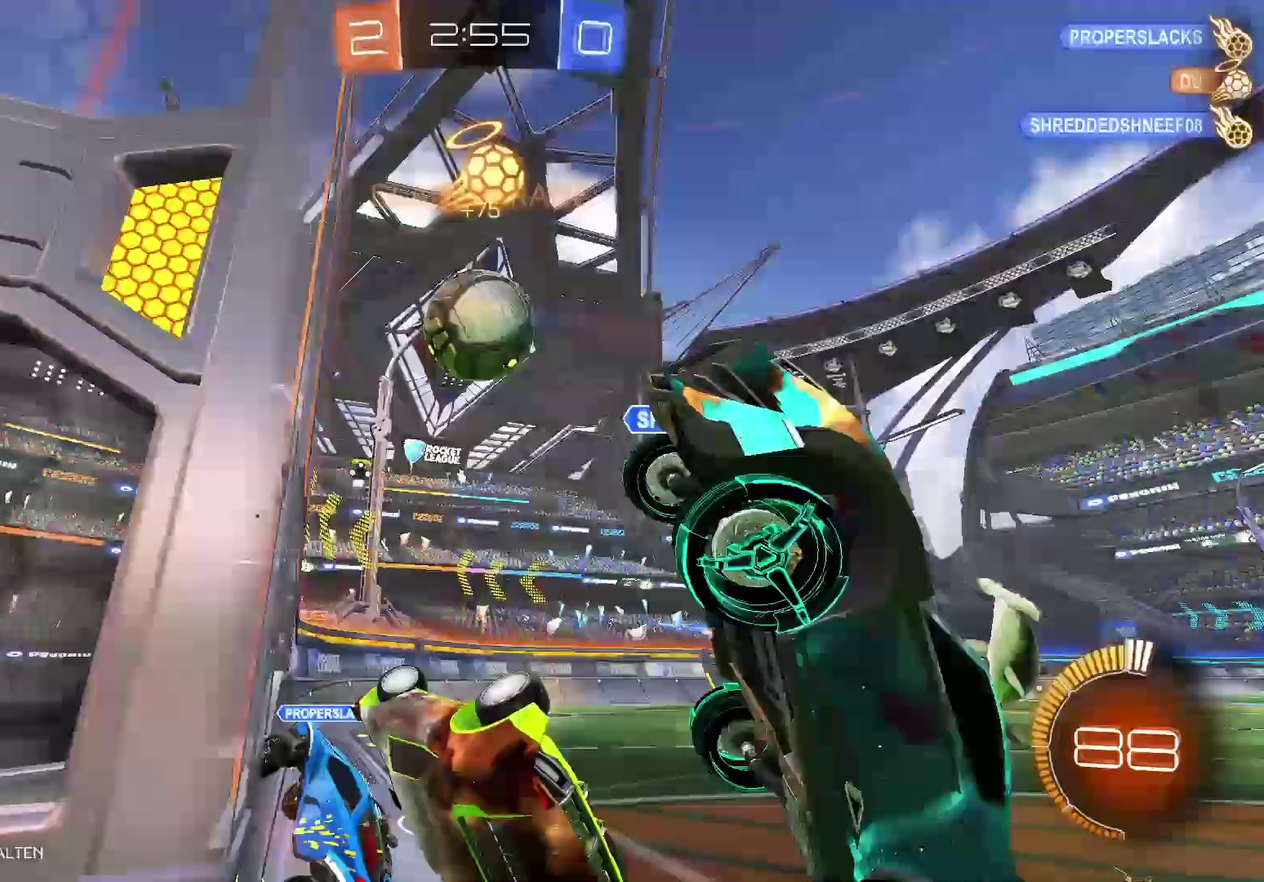
{"buttons": ["R2"], "left_stick": "center", "right_stick": "center", "events": [[50, "left_stick", "center"], [133, "R2", "down"], [250, "left_stick", "right"], [433, "left_stick", "center"]]}
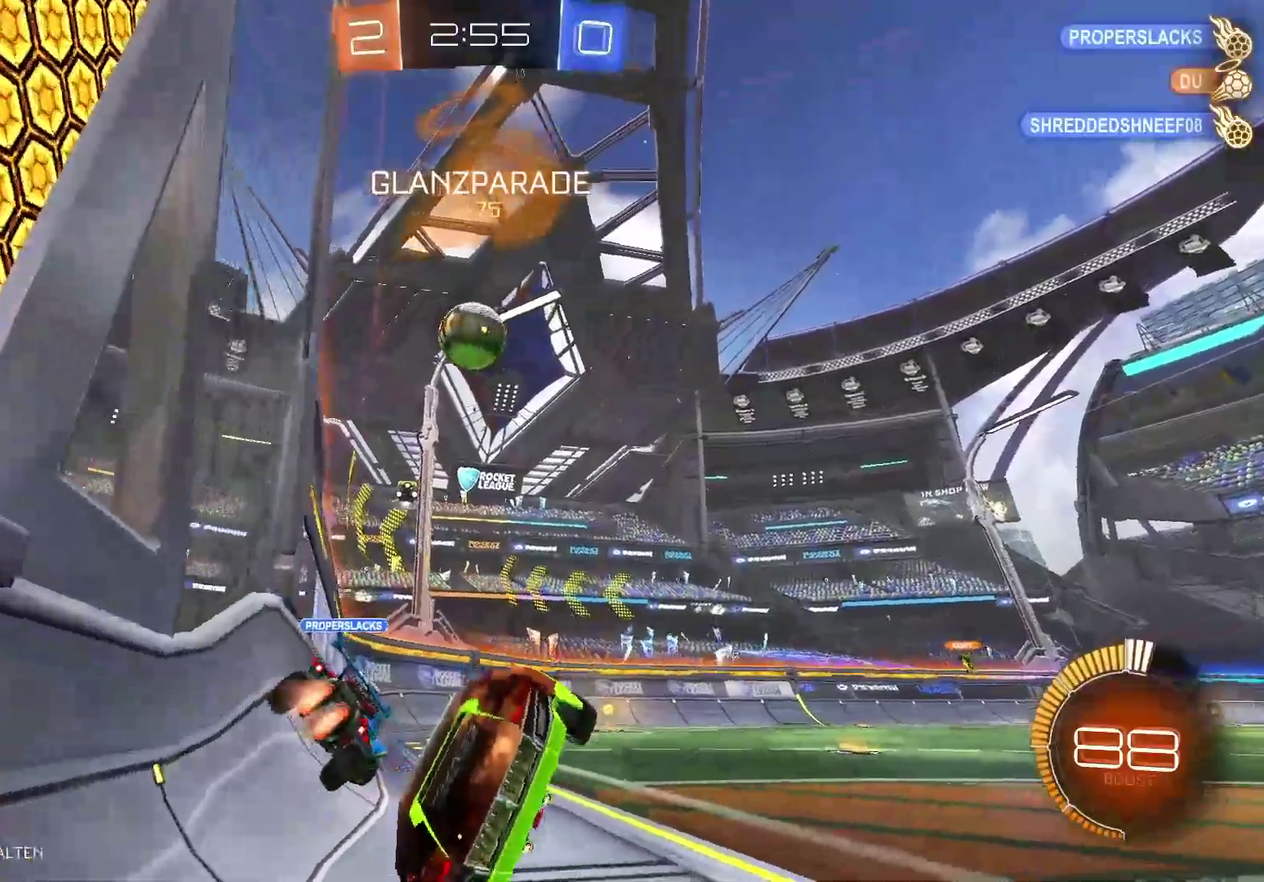
{"buttons": ["R2"], "left_stick": "center", "right_stick": "center", "events": []}
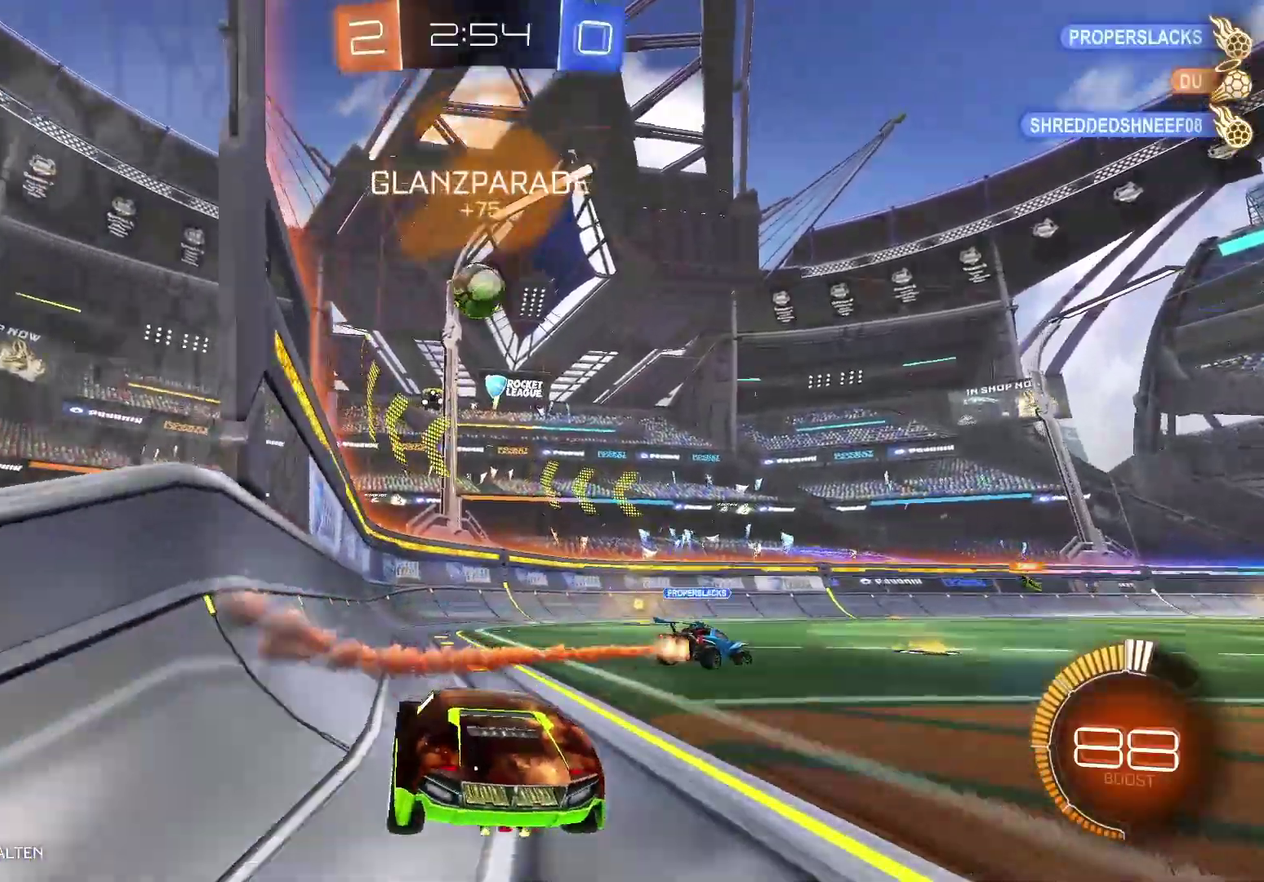
{"buttons": ["R2"], "left_stick": "center", "right_stick": "center", "events": []}
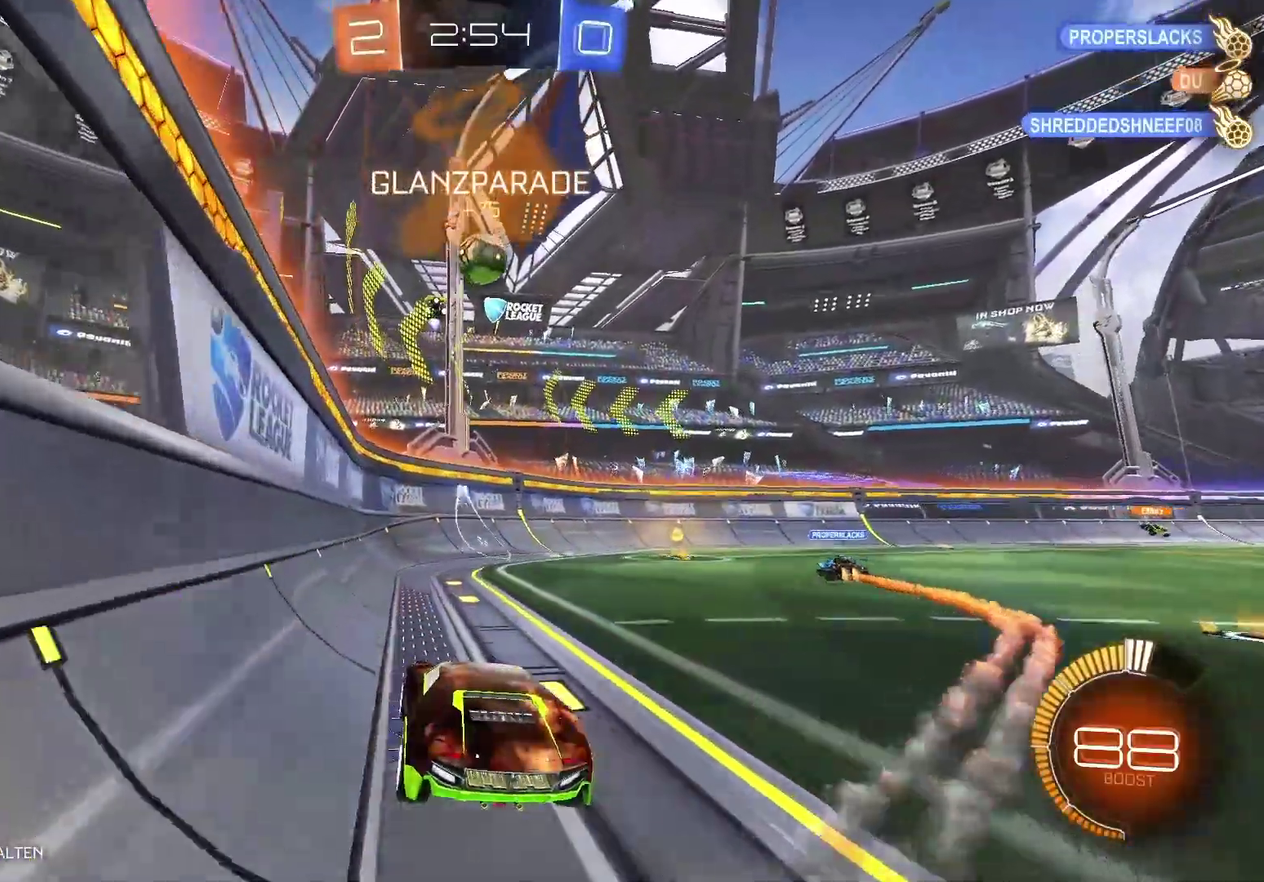
{"buttons": ["B", "R2"], "left_stick": "right", "right_stick": "center", "events": [[317, "left_stick", "right"], [350, "B", "down"]]}
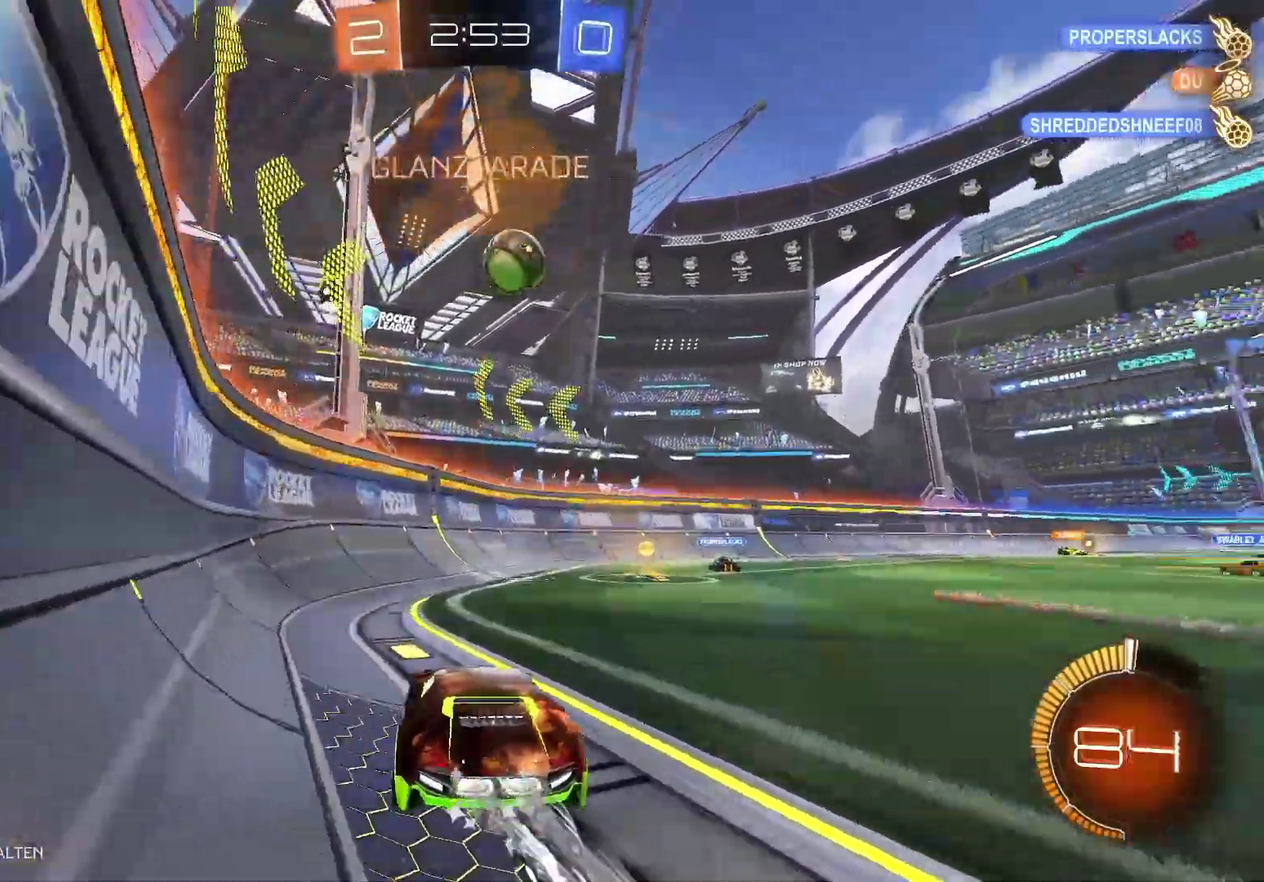
{"buttons": ["B", "R2"], "left_stick": "right", "right_stick": "center", "events": [[67, "left_stick", "center"], [167, "left_stick", "right"], [367, "left_stick", "center"], [450, "left_stick", "right"]]}
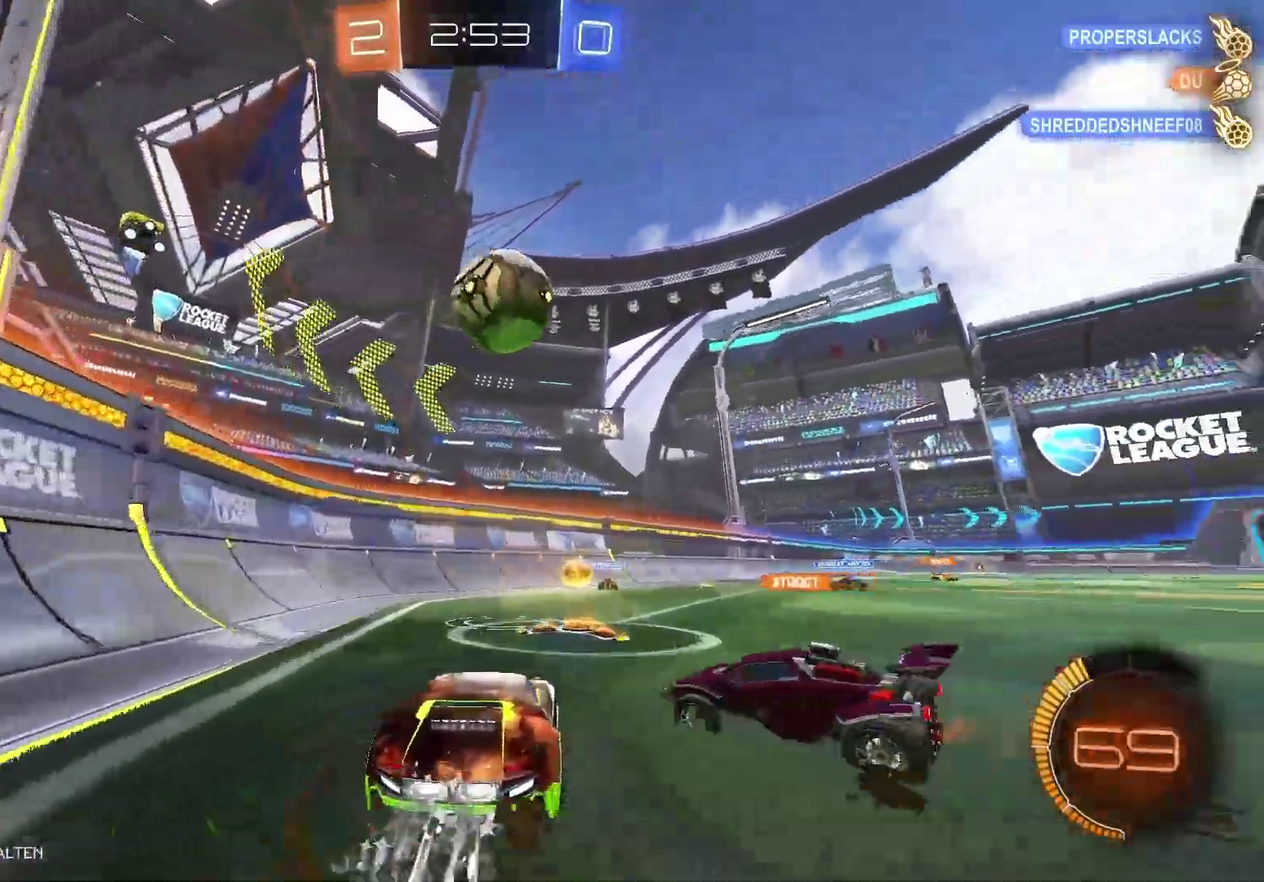
{"buttons": ["A", "R2", "L3"], "left_stick": "up", "right_stick": "center", "events": [[150, "left_stick", "up-left"], [183, "B", "up"], [200, "A", "down"], [250, "L3", "down"], [300, "A", "up"], [367, "A", "down"], [400, "L1", "down"], [400, "left_stick", "up"], [467, "L1", "up"]]}
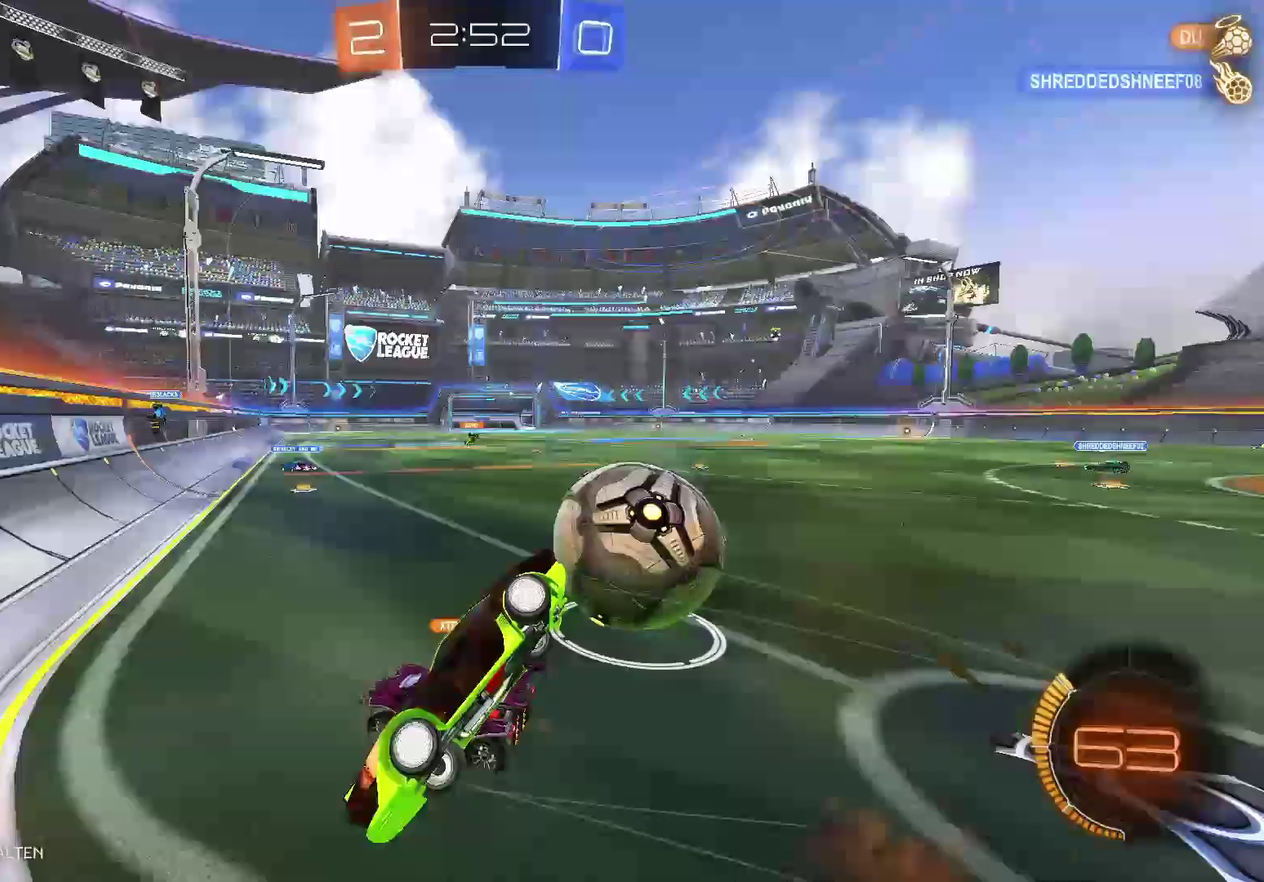
{"buttons": ["R2"], "left_stick": "center", "right_stick": "center", "events": [[50, "left_stick", "up-right"], [100, "L3", "up"], [167, "A", "up"], [167, "left_stick", "up"], [300, "left_stick", "center"]]}
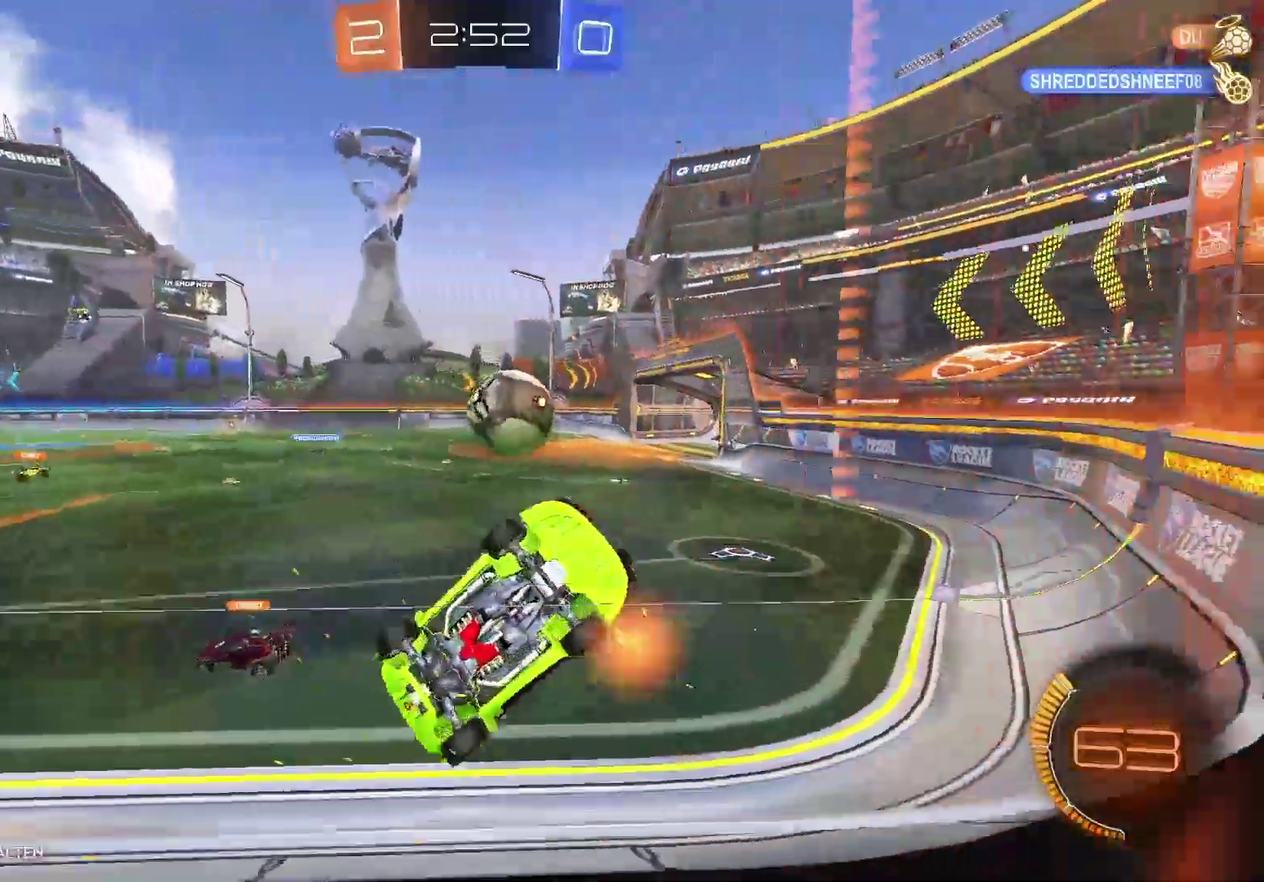
{"buttons": ["R2"], "left_stick": "left", "right_stick": "center", "events": [[83, "left_stick", "left"]]}
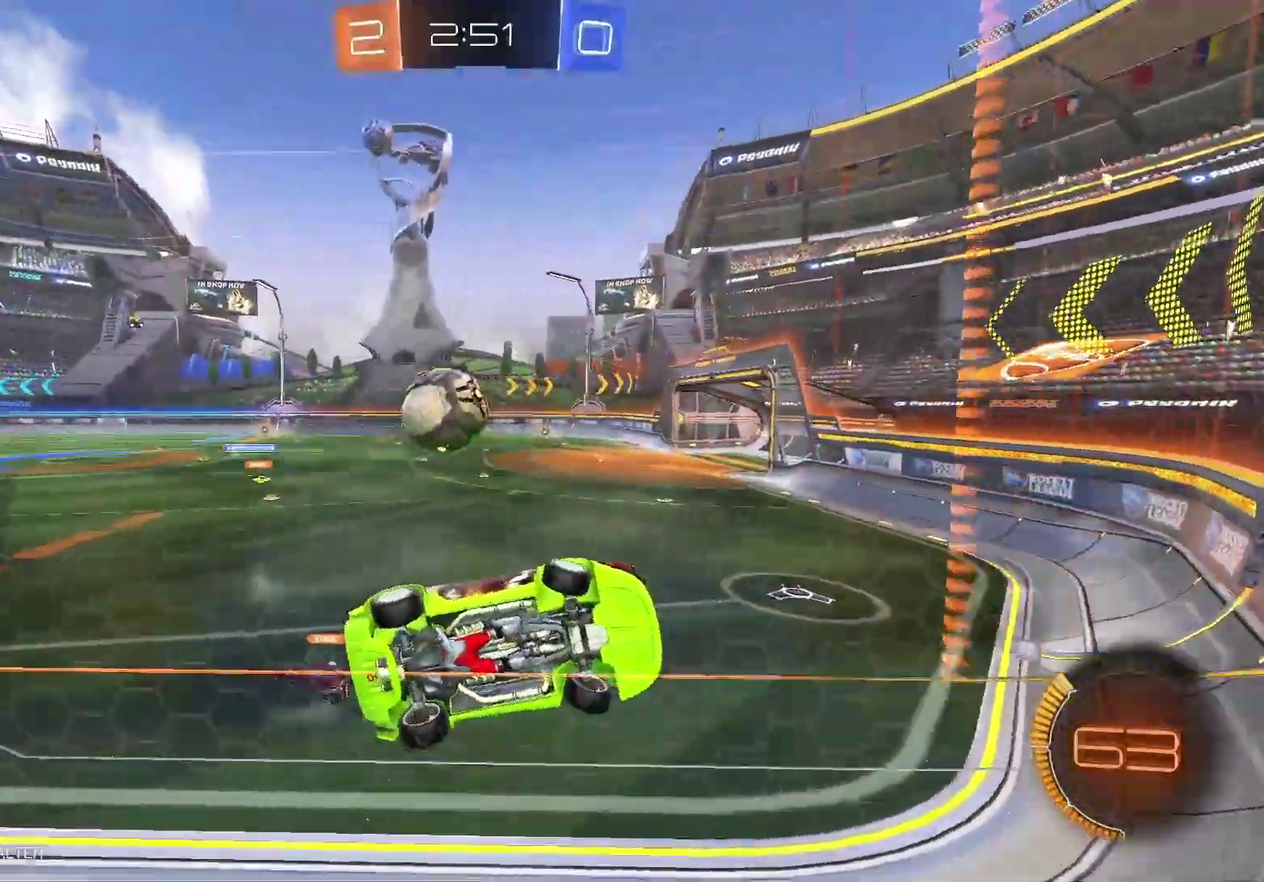
{"buttons": ["B", "R2"], "left_stick": "center", "right_stick": "center", "events": [[217, "left_stick", "down-left"], [300, "left_stick", "center"], [367, "B", "down"]]}
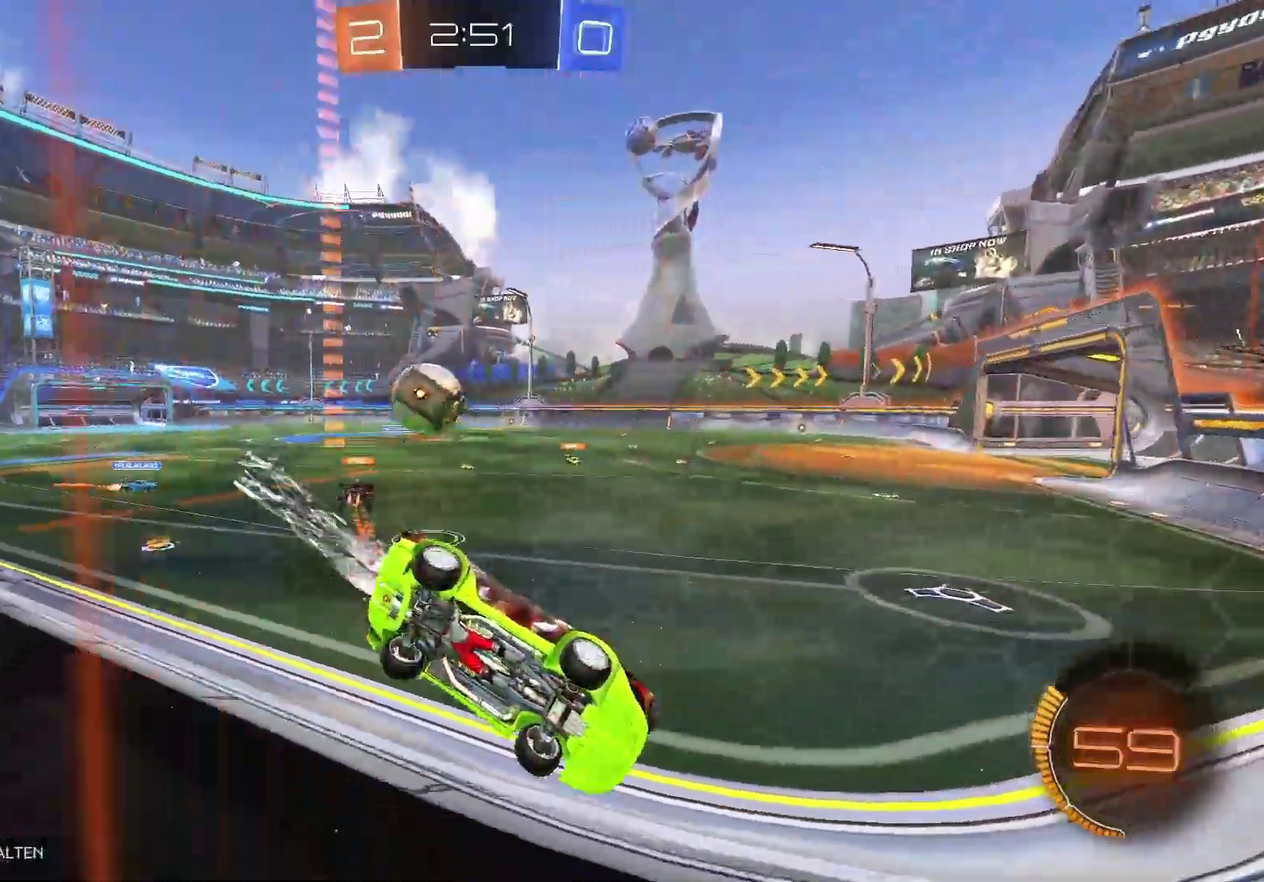
{"buttons": ["R2"], "left_stick": "left", "right_stick": "center", "events": [[367, "B", "up"], [383, "left_stick", "left"]]}
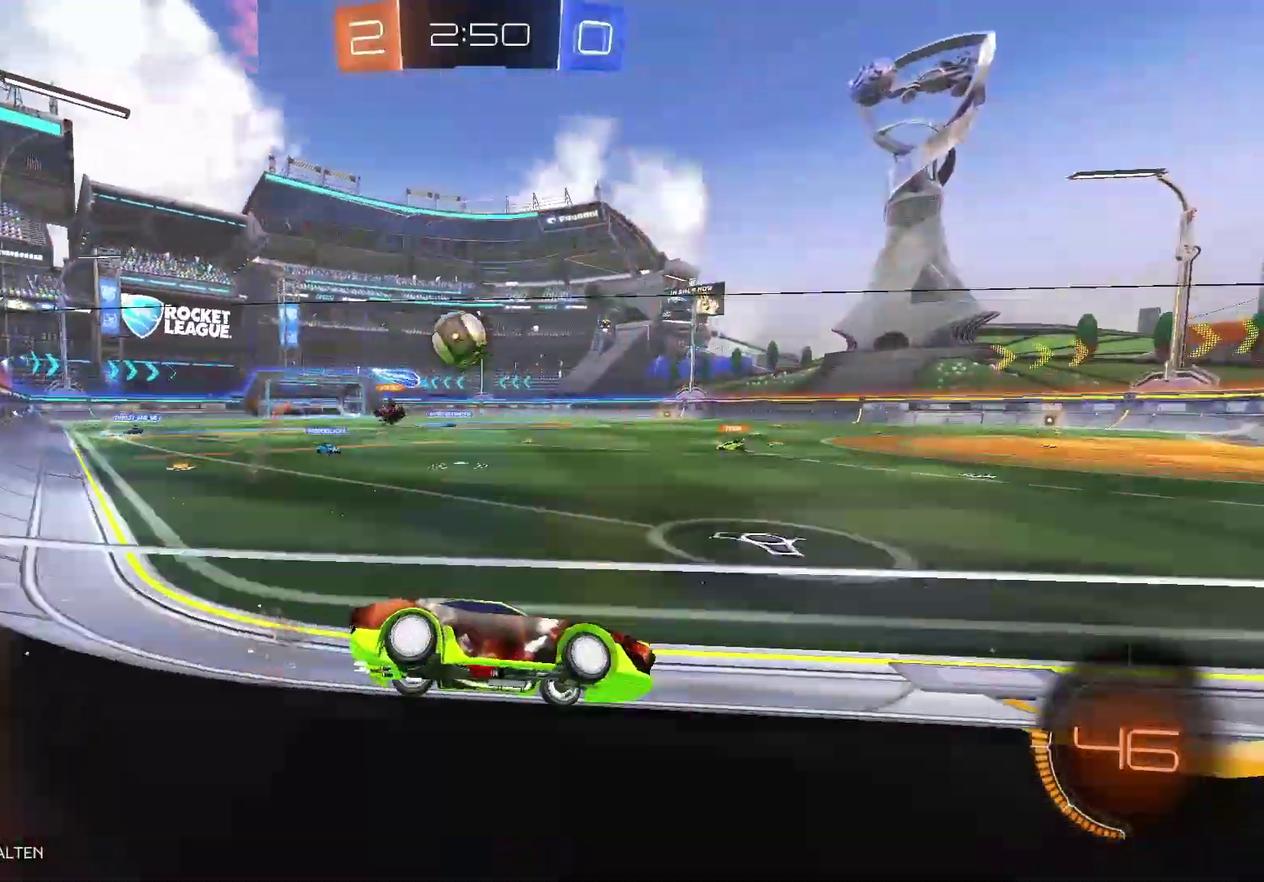
{"buttons": ["B", "R2"], "left_stick": "center", "right_stick": "center", "events": [[333, "left_stick", "center"], [417, "B", "down"]]}